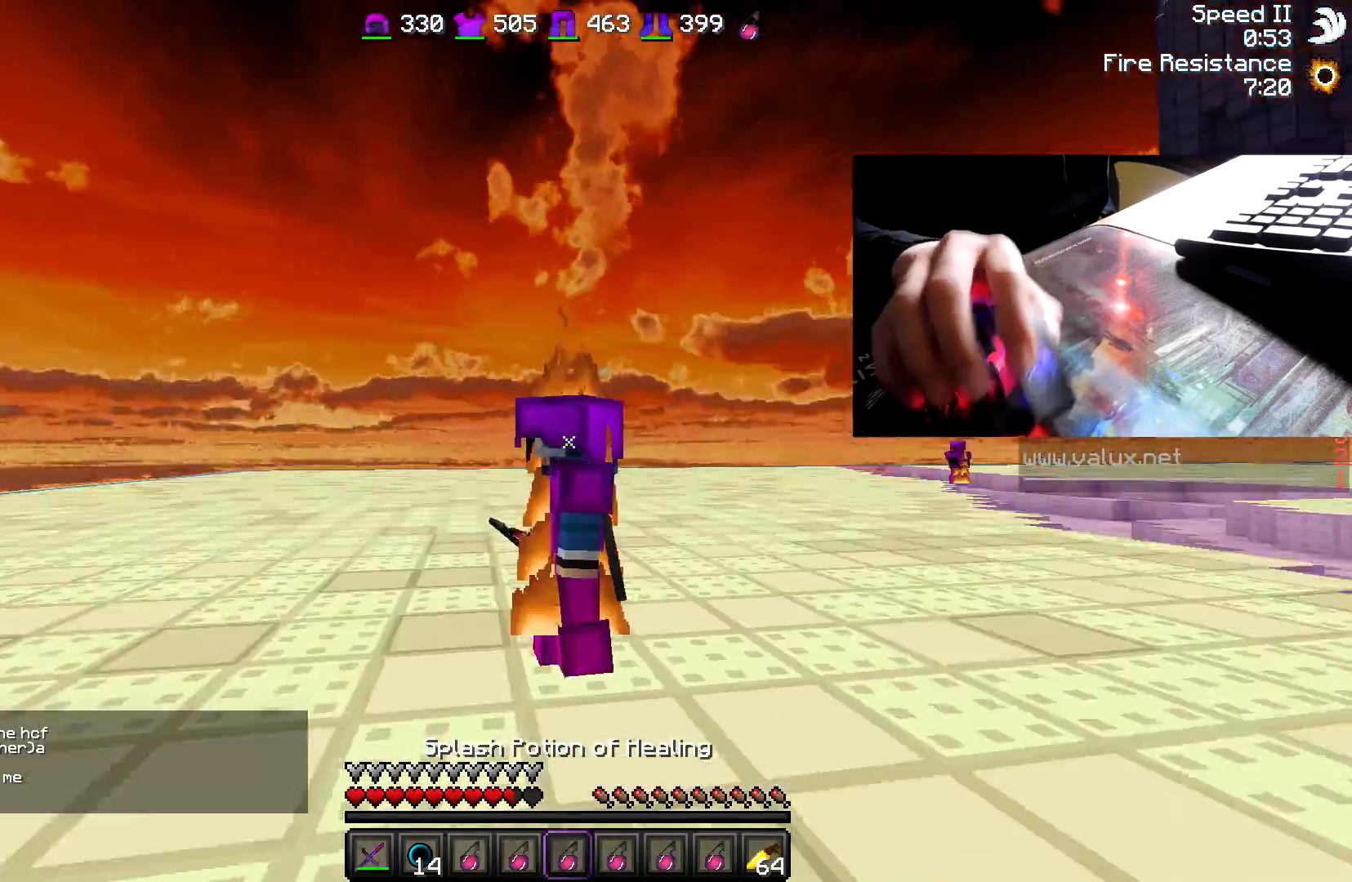
Gameplay with keyboard and mouse; each line is a JSON object with the keys and mouse buttons held at the frame after it. "events" lists presses ("down") and releases ("up") of "a", "d", "s", "w", "mouse_left" and "mouse_right" between this image and that frame as [ms after this image, input, new state], when the widget could be followed in between. "mouse_left", "mouse_right" = the "left", "right" buttons of the "mouse" list. No other keys are recorded. Fast repeated clicks can show as one long hold. Mouse movement is not recorded.
{"keys": ["w"], "mouse": [], "events": []}
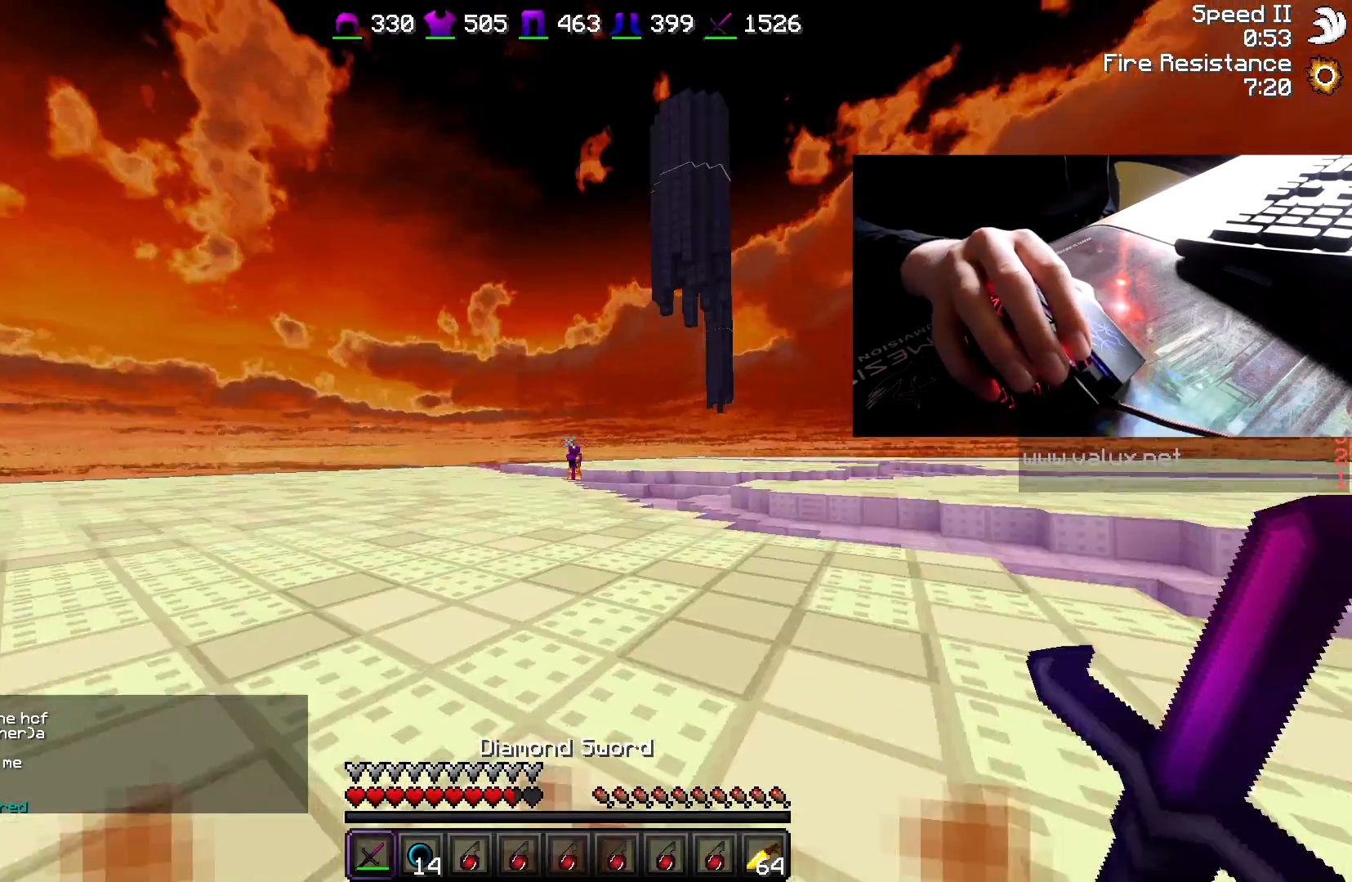
{"keys": ["w"], "mouse": ["right"], "events": [[483, "mouse_right", "down"]]}
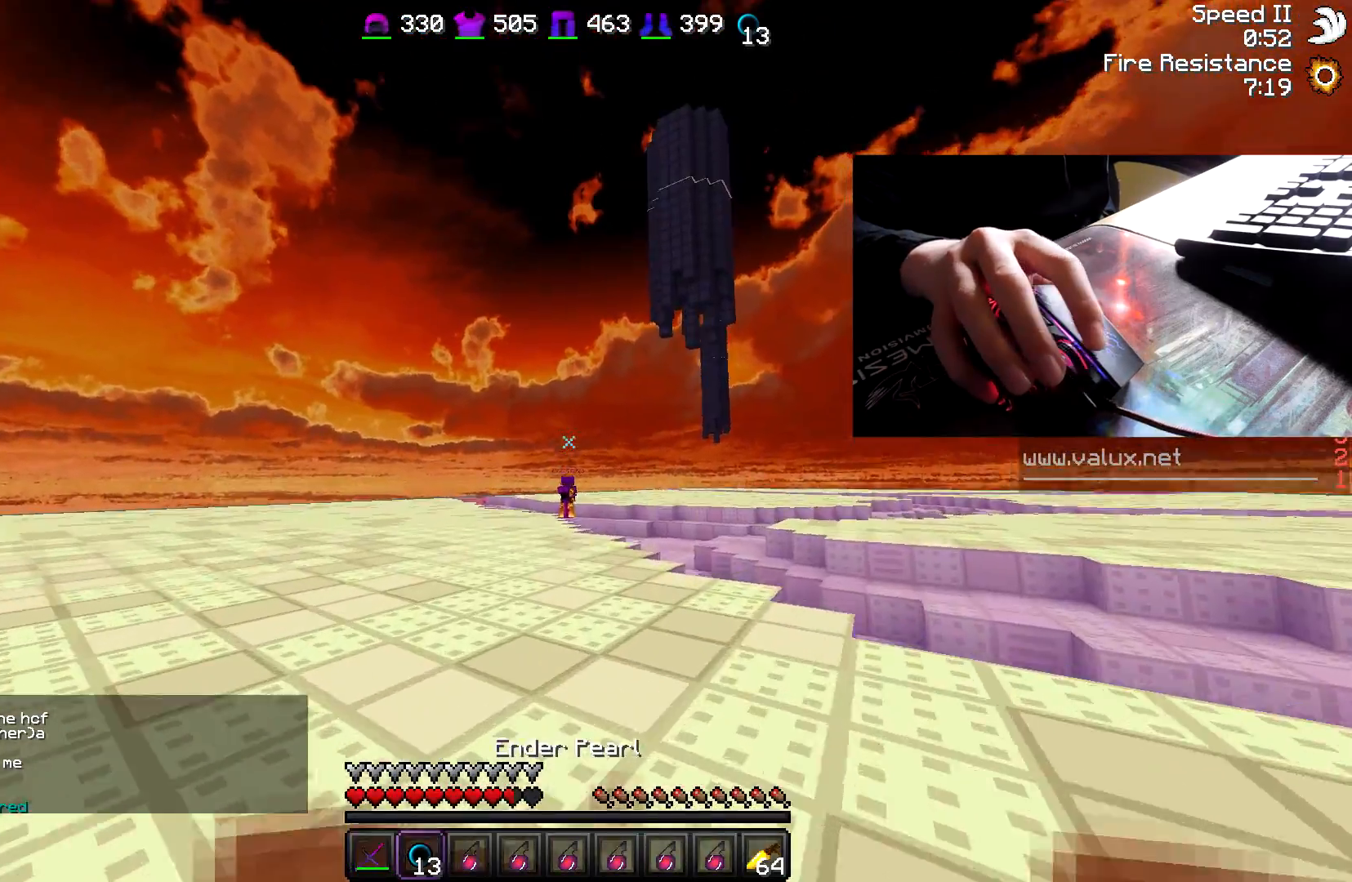
{"keys": ["w"], "mouse": [], "events": [[33, "mouse_right", "up"]]}
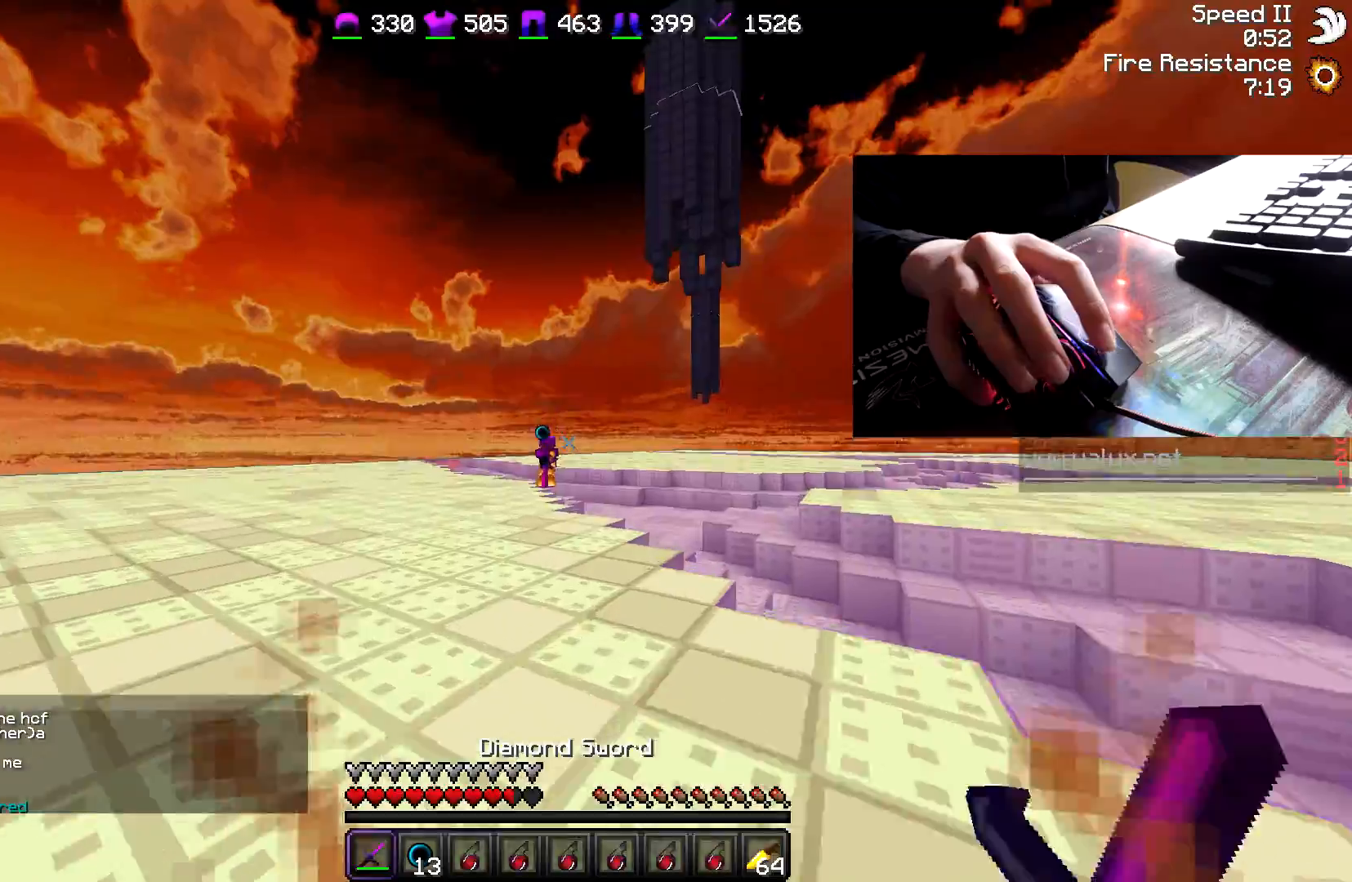
{"keys": ["a", "w"], "mouse": [], "events": [[117, "w", "up"], [333, "a", "down"], [333, "mouse_left", "down"], [400, "mouse_left", "up"], [400, "w", "down"], [450, "mouse_left", "down"], [500, "mouse_left", "up"]]}
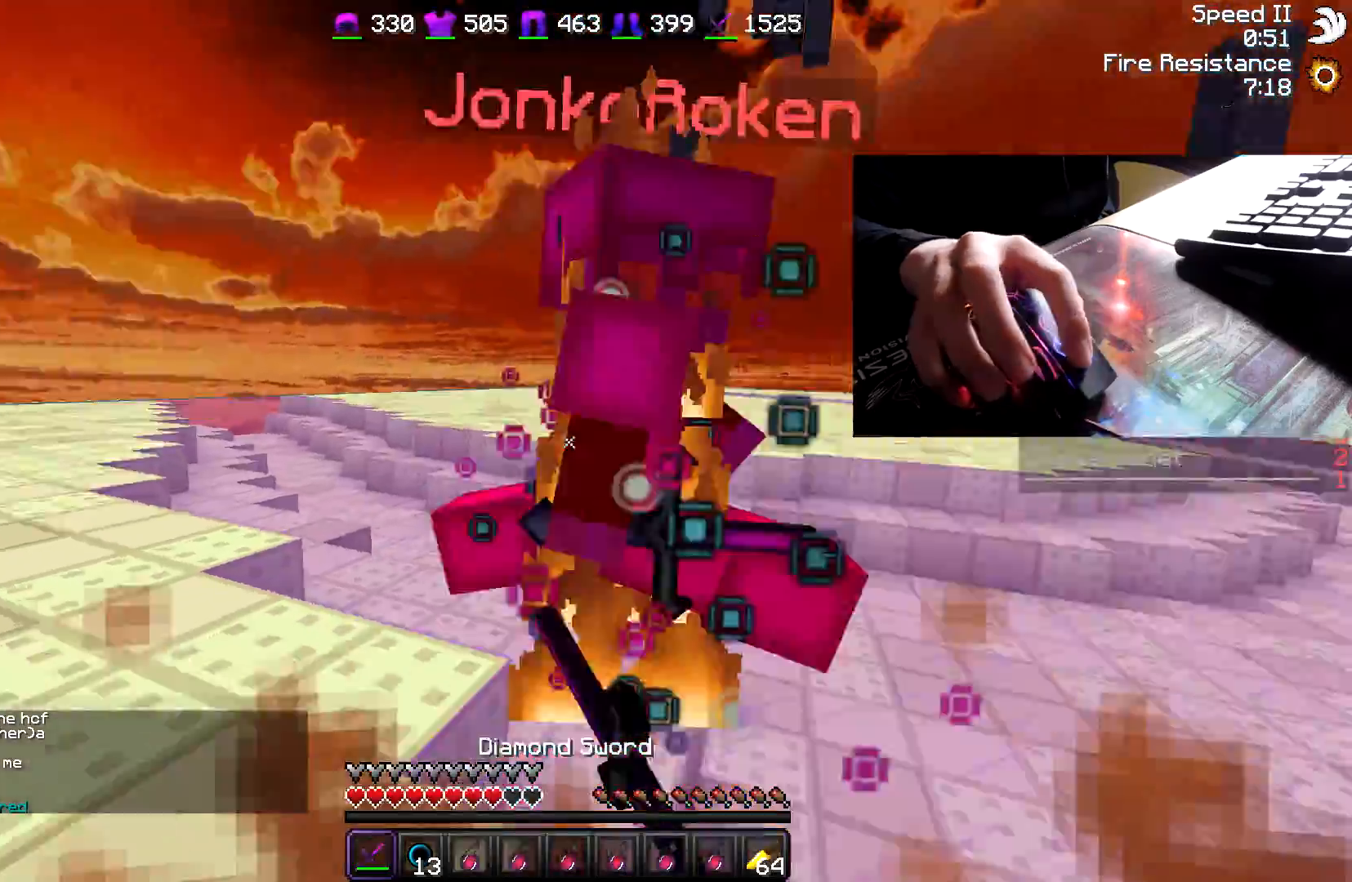
{"keys": ["w"], "mouse": [], "events": [[33, "mouse_left", "down"], [83, "mouse_left", "up"], [133, "a", "up"], [133, "d", "down"], [133, "mouse_left", "down"], [183, "w", "up"], [283, "mouse_left", "up"], [350, "a", "down"], [350, "d", "up"], [350, "mouse_left", "down"], [350, "w", "down"], [383, "mouse_left", "up"], [433, "mouse_left", "down"], [483, "a", "up"], [483, "mouse_left", "up"]]}
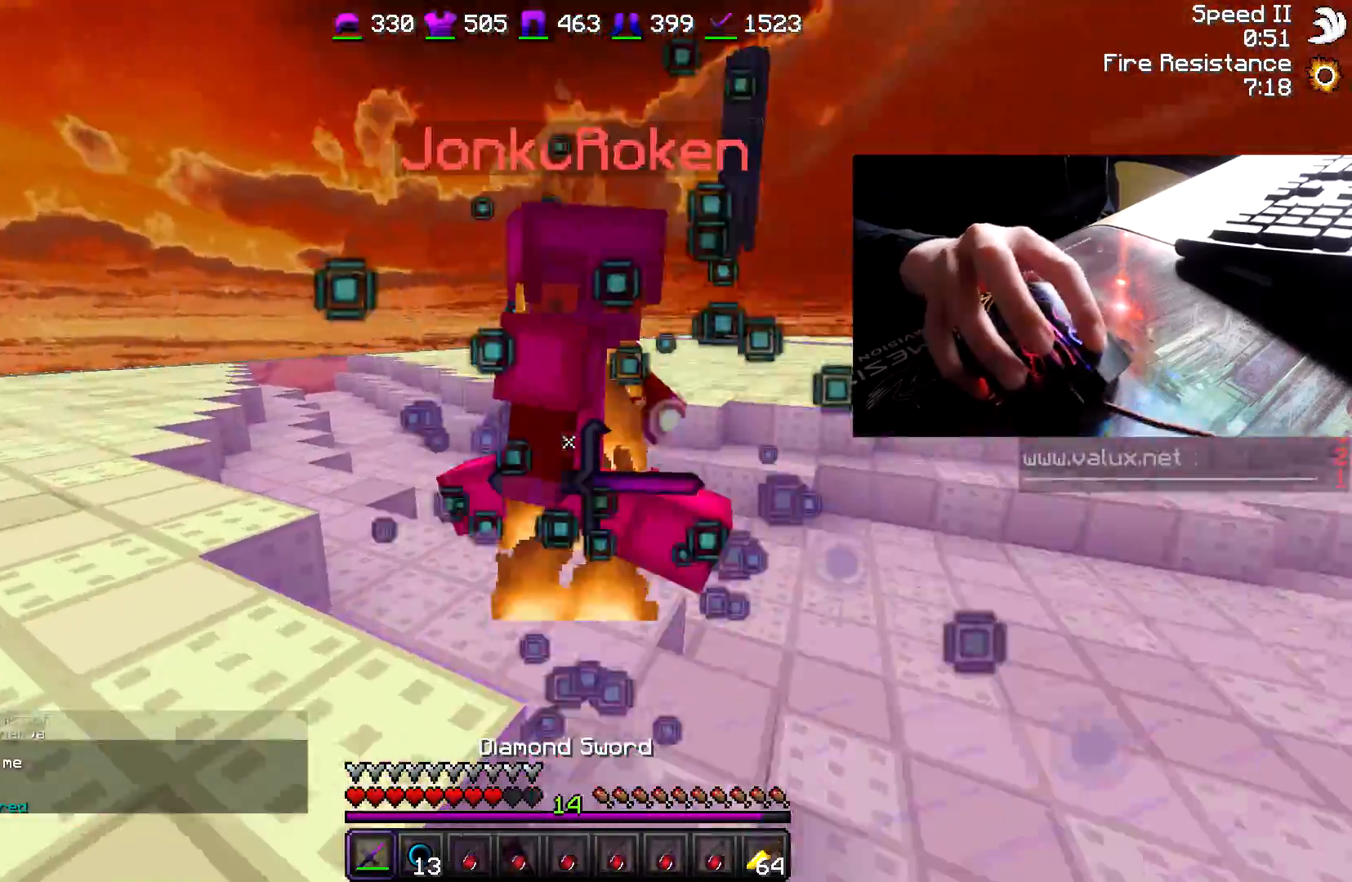
{"keys": ["a", "w"], "mouse": ["left"], "events": [[33, "d", "down"], [33, "mouse_left", "down"], [100, "mouse_left", "up"], [150, "mouse_left", "down"], [250, "mouse_left", "up"], [300, "a", "down"], [300, "d", "up"], [300, "mouse_left", "down"], [433, "mouse_left", "up"], [500, "mouse_left", "down"]]}
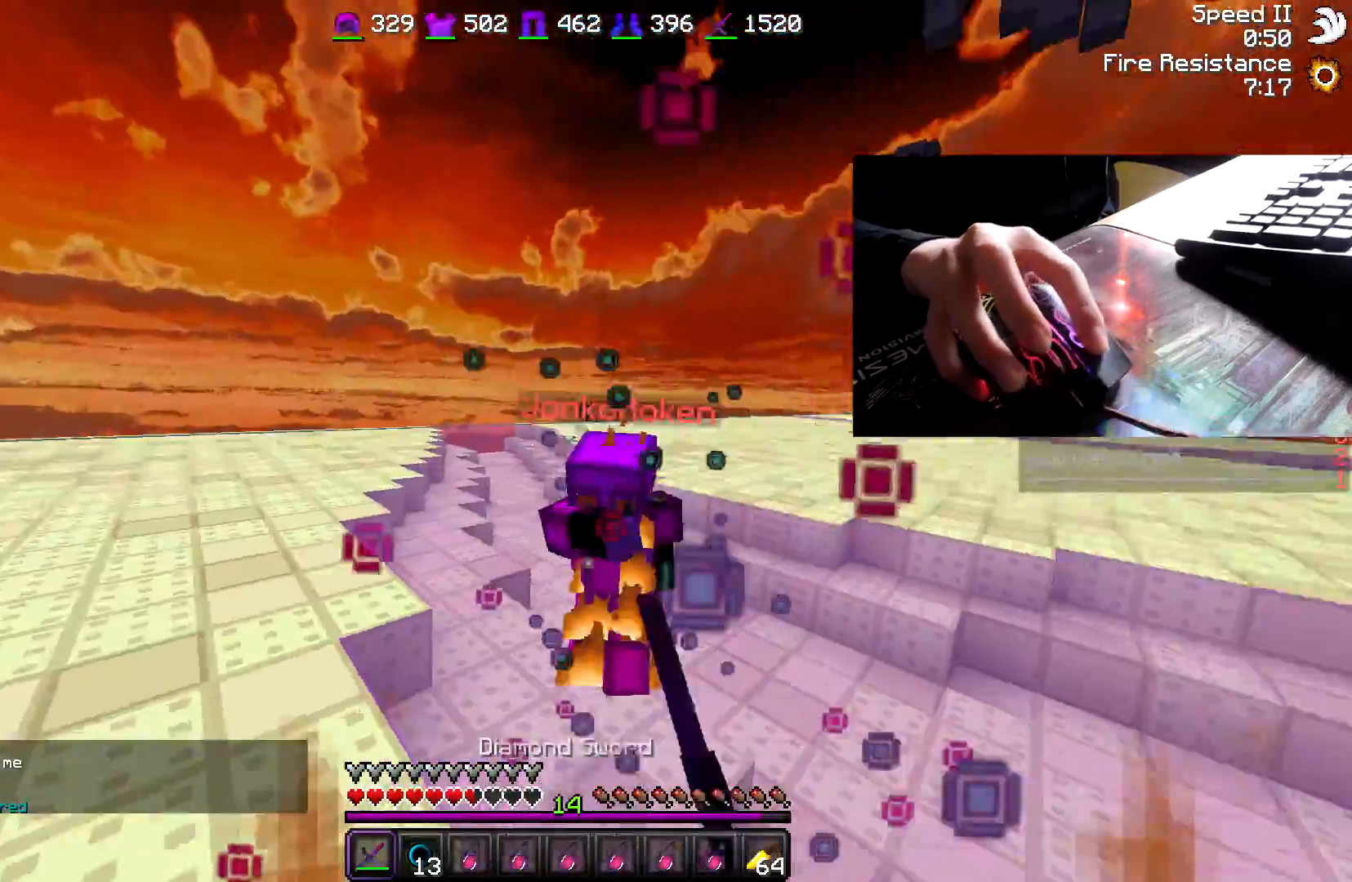
{"keys": ["d", "w"], "mouse": [], "events": [[83, "mouse_left", "up"], [150, "mouse_left", "down"], [267, "a", "up"], [350, "d", "down"], [500, "mouse_left", "up"]]}
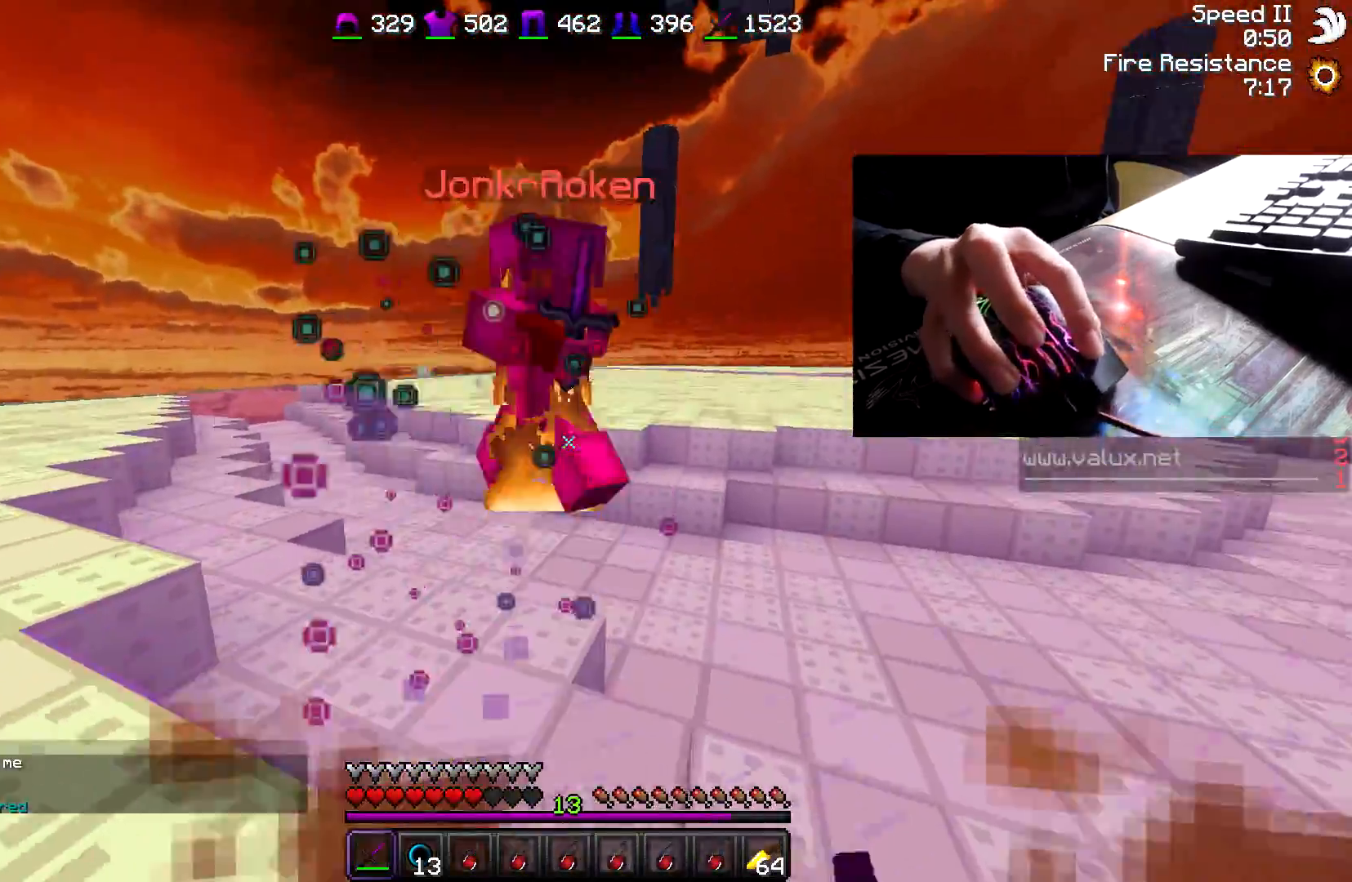
{"keys": ["a"], "mouse": ["left"], "events": [[50, "mouse_left", "down"], [450, "a", "down"], [450, "d", "up"], [450, "w", "up"]]}
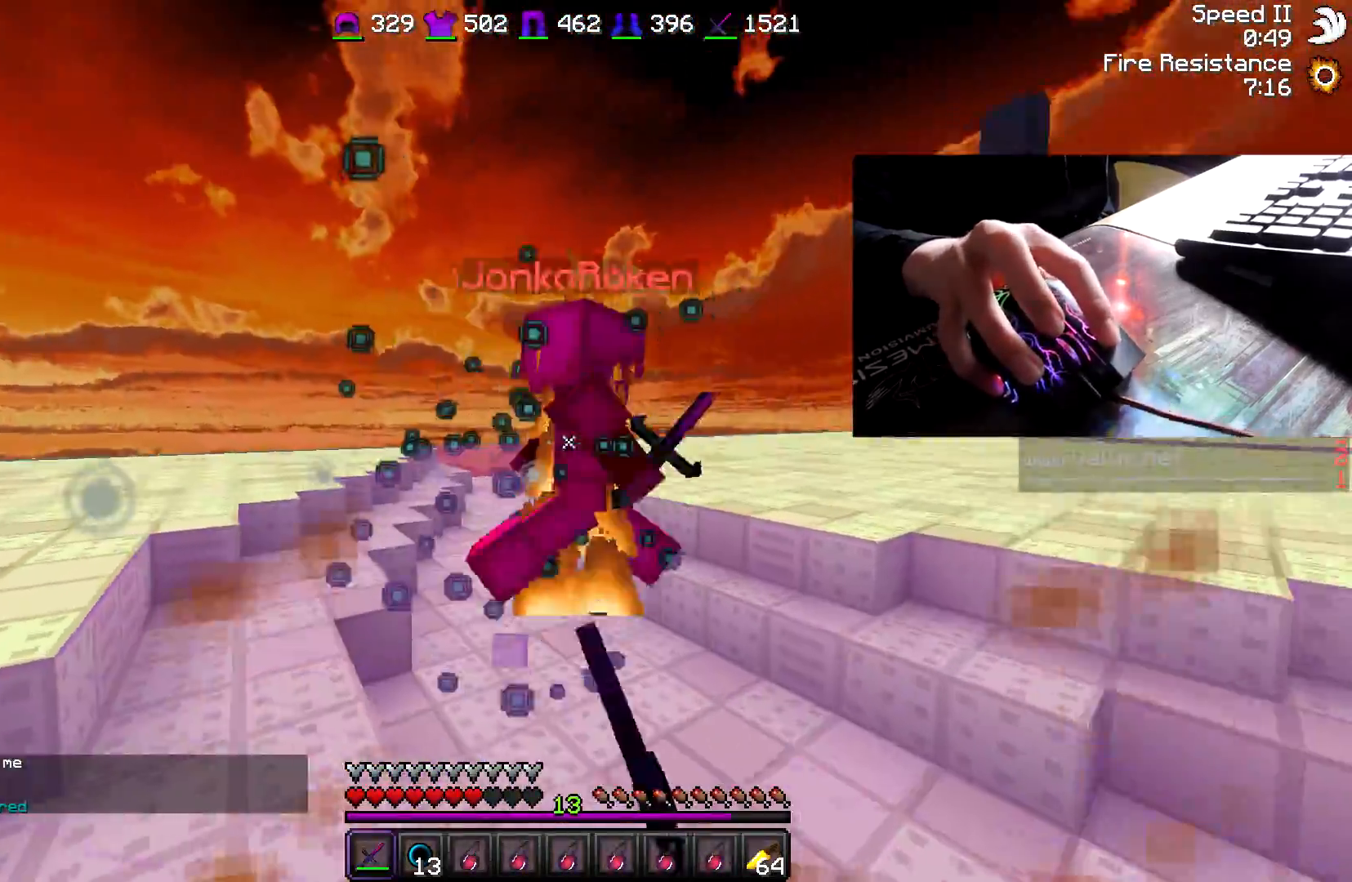
{"keys": ["d", "w"], "mouse": [], "events": [[50, "w", "down"], [150, "mouse_left", "up"], [183, "mouse_left", "down"], [250, "mouse_left", "up"], [300, "mouse_left", "down"], [350, "a", "up"], [350, "d", "down"], [350, "mouse_left", "up"]]}
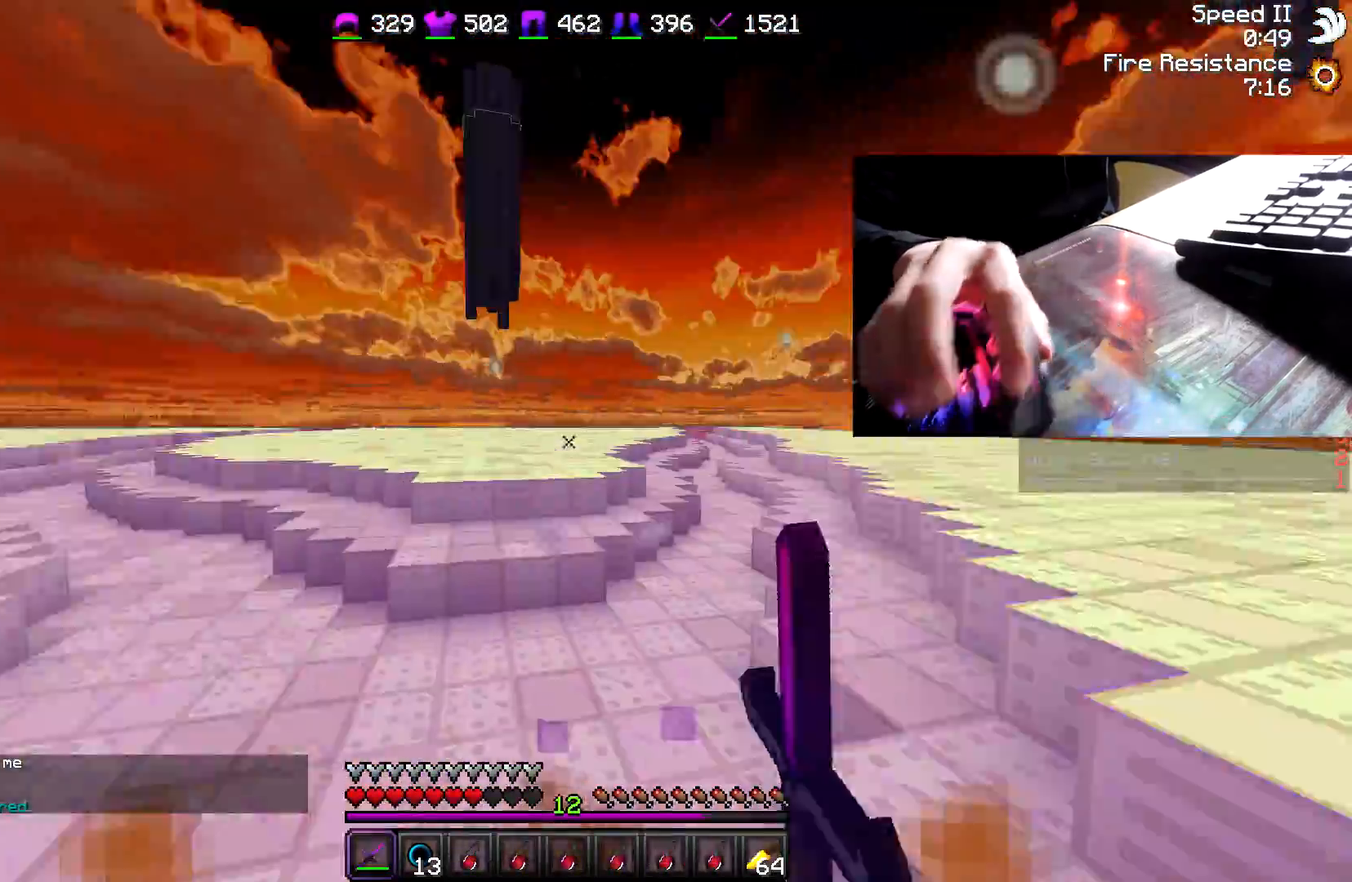
{"keys": ["w"], "mouse": [], "events": [[133, "d", "up"]]}
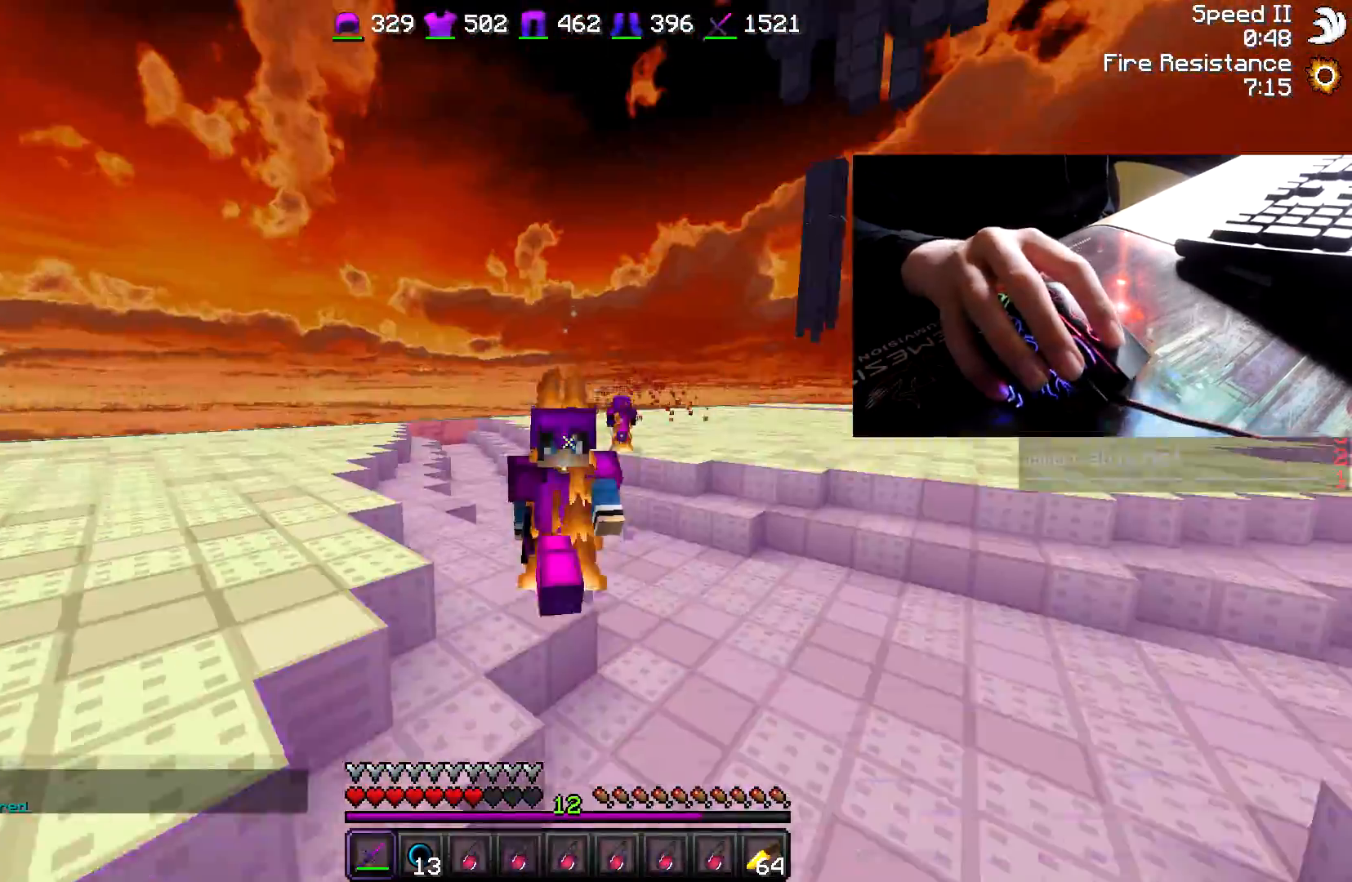
{"keys": ["a", "w"], "mouse": [], "events": [[300, "a", "down"]]}
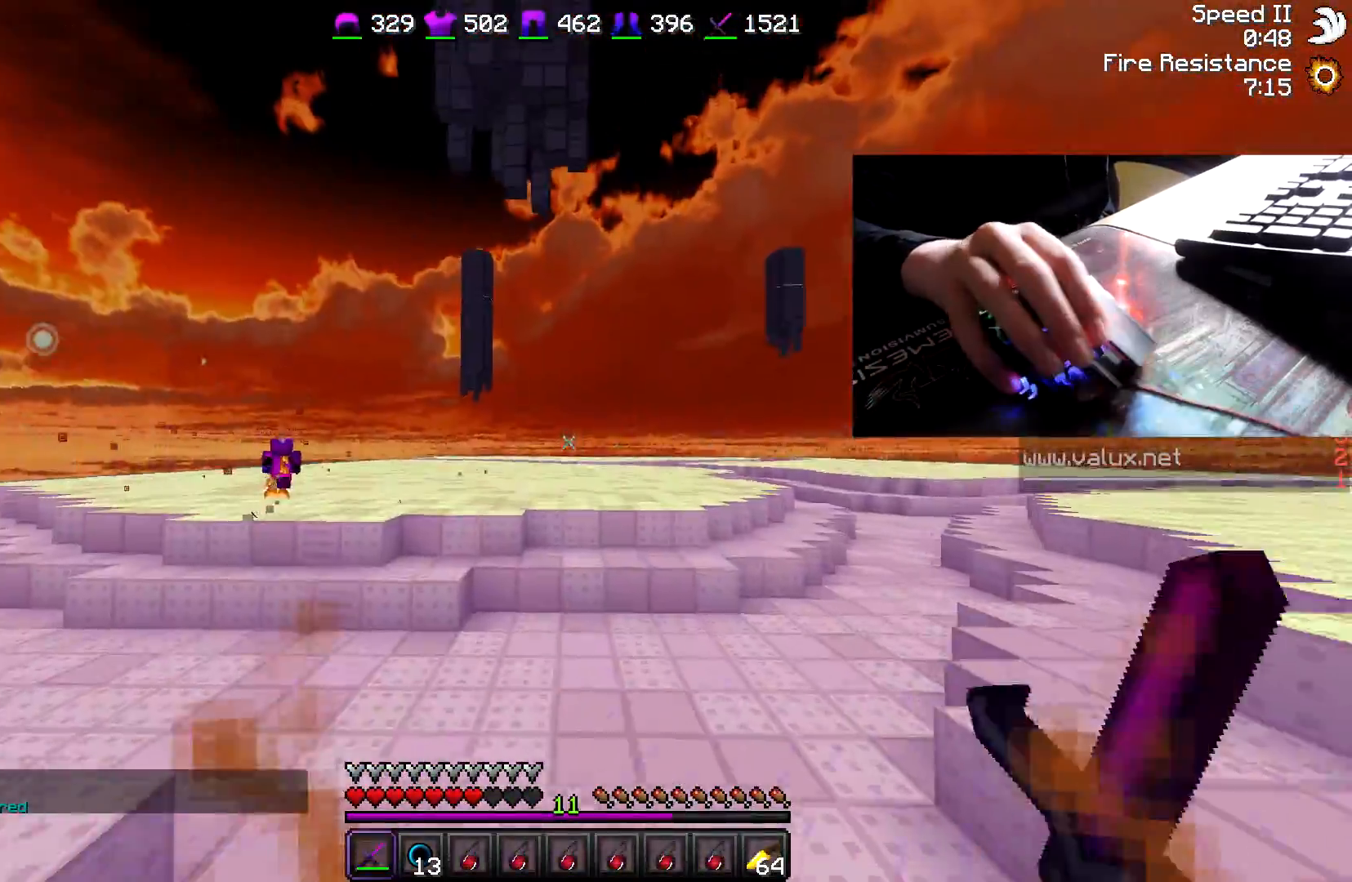
{"keys": ["w"], "mouse": [], "events": [[183, "w", "up"], [350, "w", "down"], [450, "a", "up"]]}
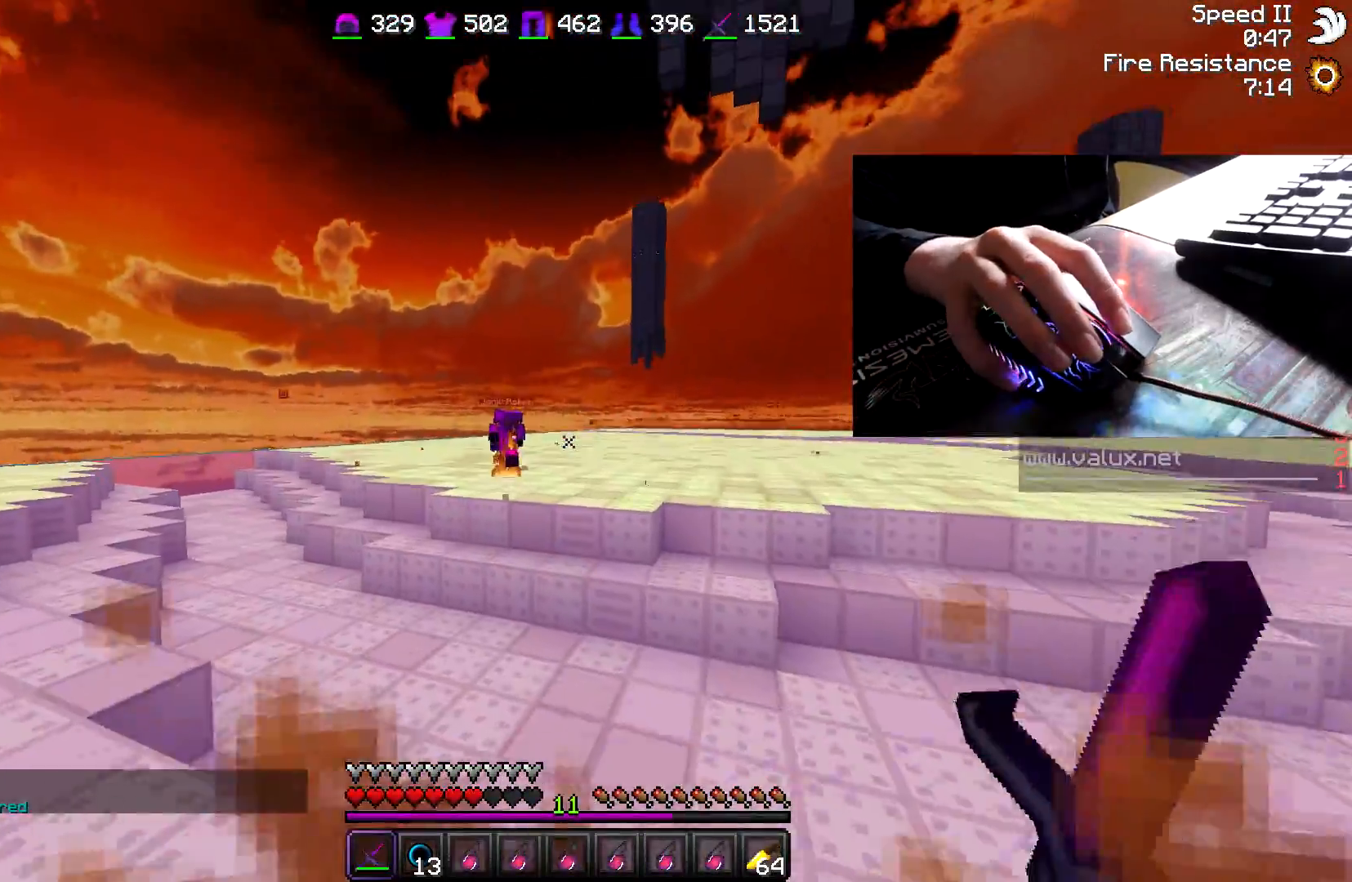
{"keys": ["a"], "mouse": [], "events": [[133, "a", "down"], [317, "a", "up"], [367, "d", "down"], [400, "w", "up"], [450, "a", "down"], [450, "d", "up"]]}
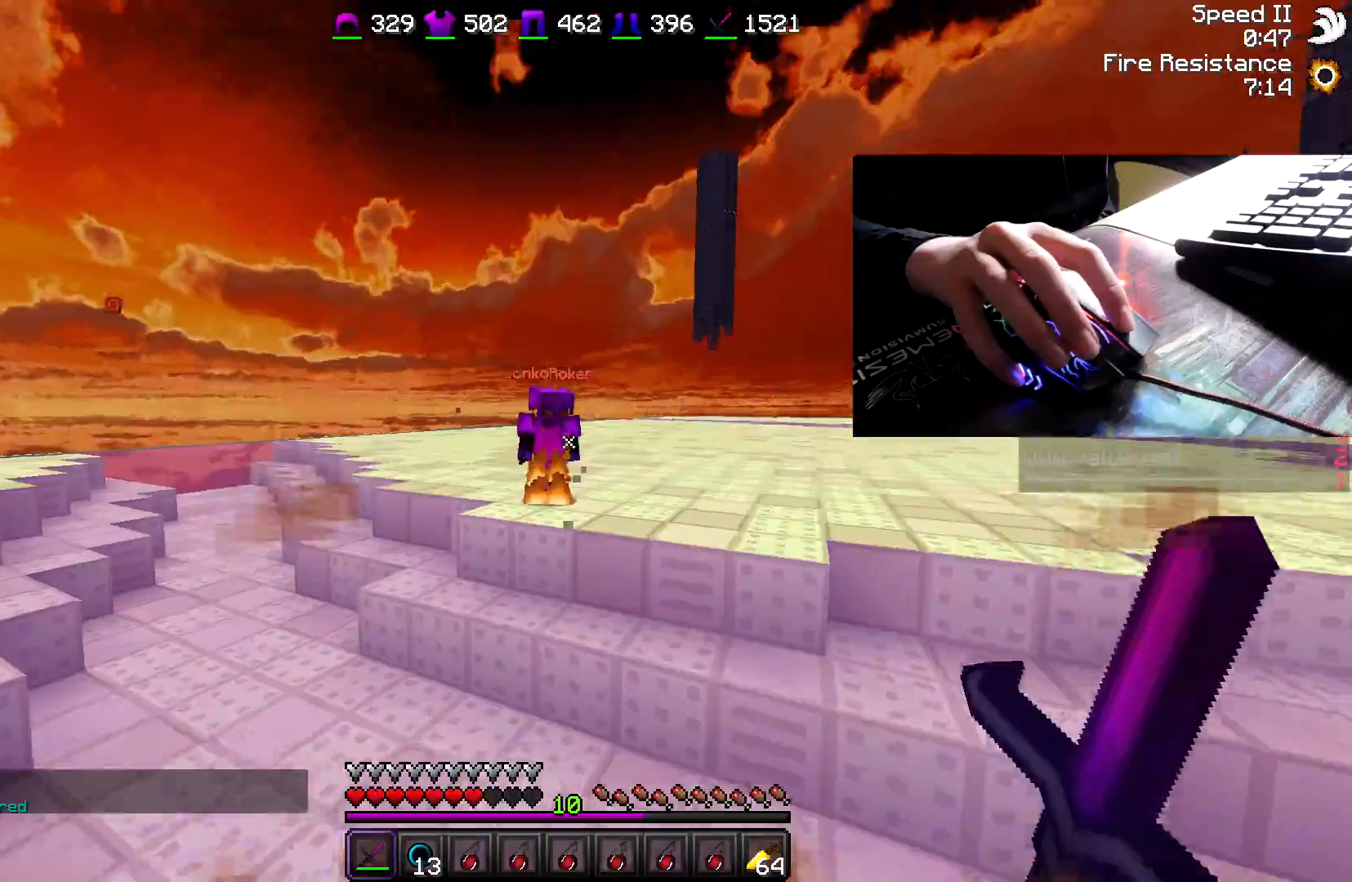
{"keys": ["d"], "mouse": [], "events": [[50, "w", "down"], [350, "a", "up"], [400, "d", "down"], [500, "w", "up"]]}
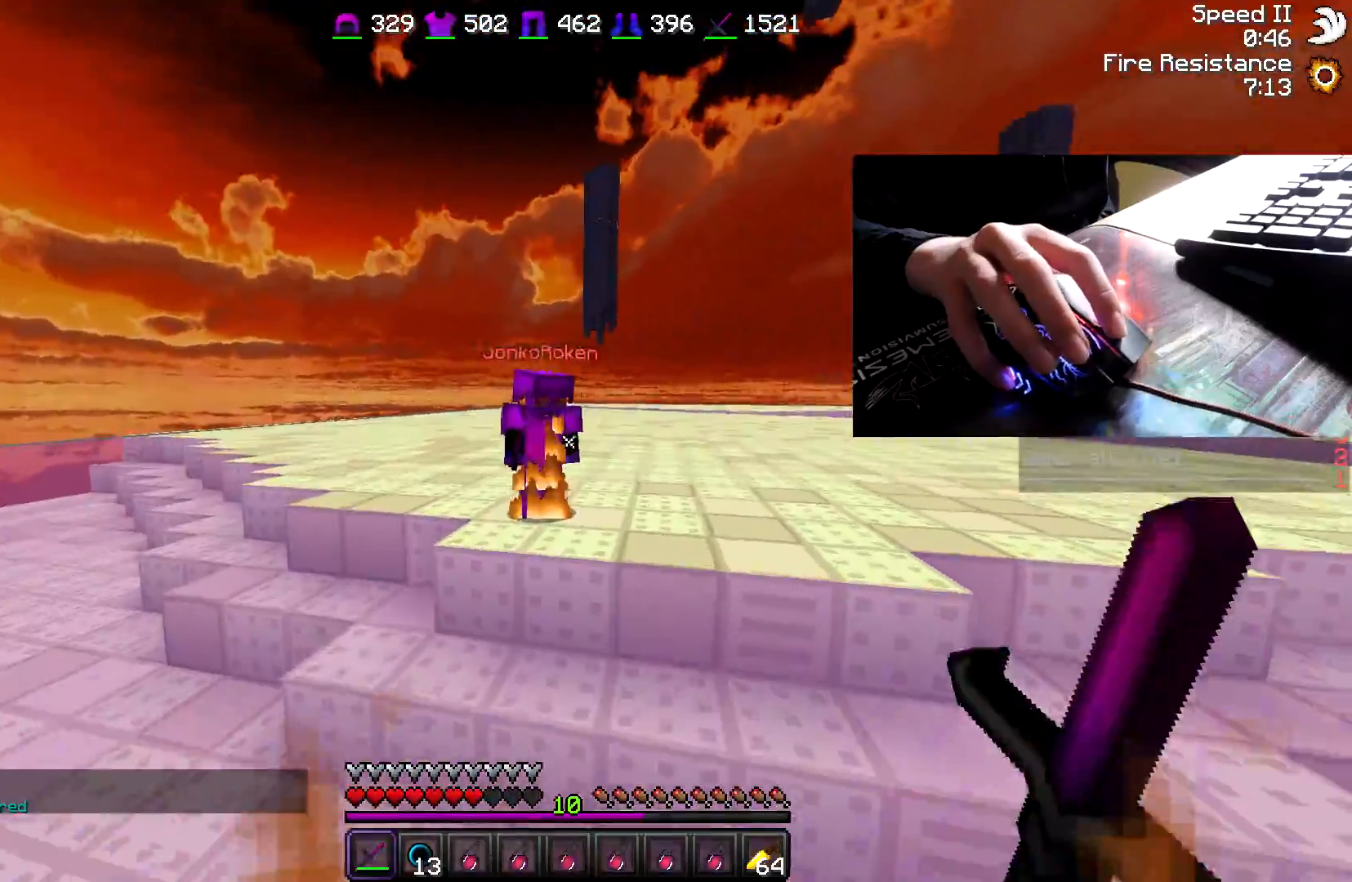
{"keys": ["a", "w"], "mouse": [], "events": [[100, "a", "down"], [100, "d", "up"], [200, "w", "down"], [300, "a", "up"], [500, "a", "down"]]}
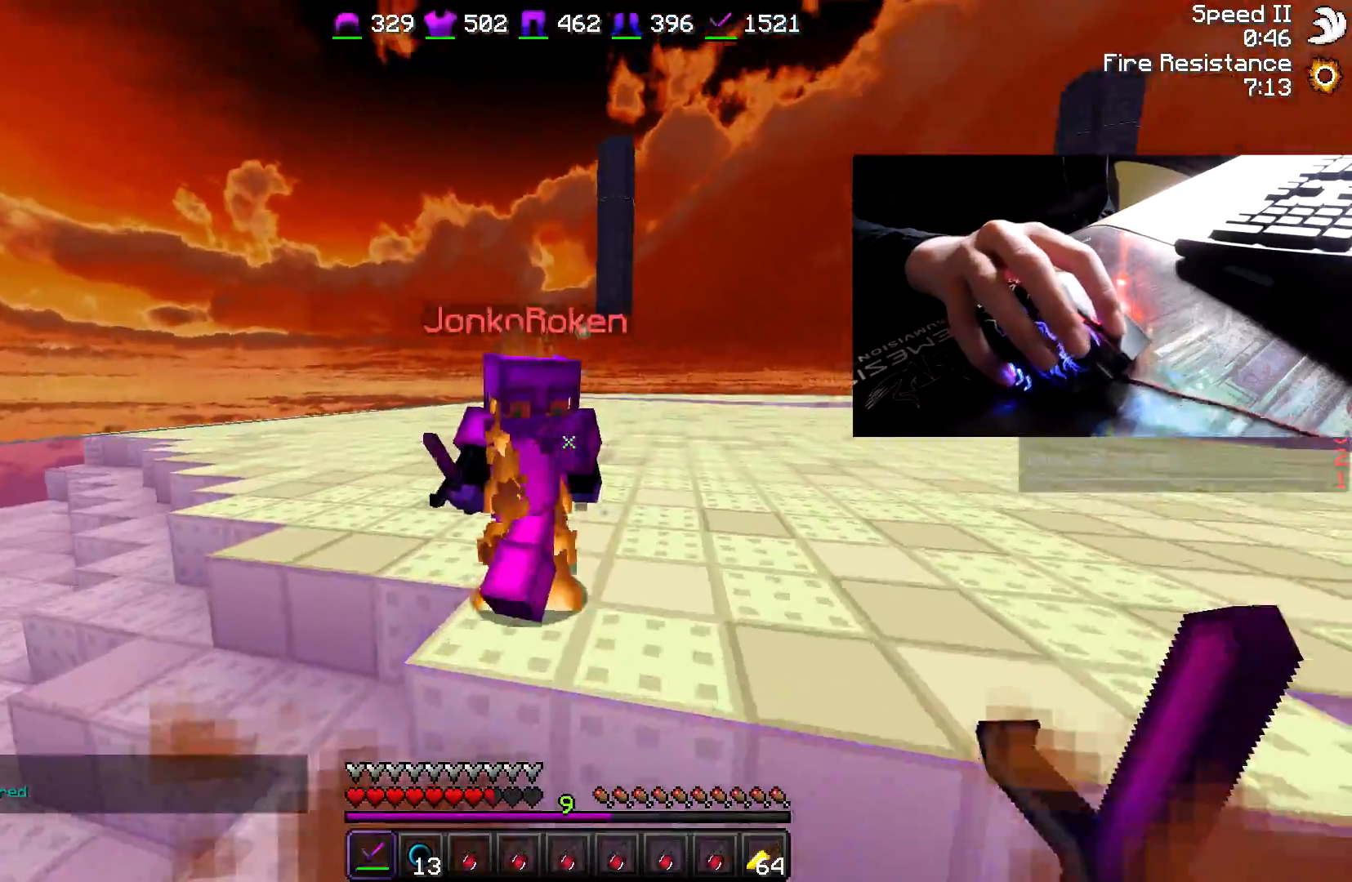
{"keys": ["d", "w"], "mouse": ["left"], "events": [[50, "d", "down"], [100, "a", "up"], [100, "mouse_left", "down"], [133, "mouse_left", "up"], [200, "mouse_left", "down"], [250, "mouse_left", "up"], [300, "mouse_left", "down"]]}
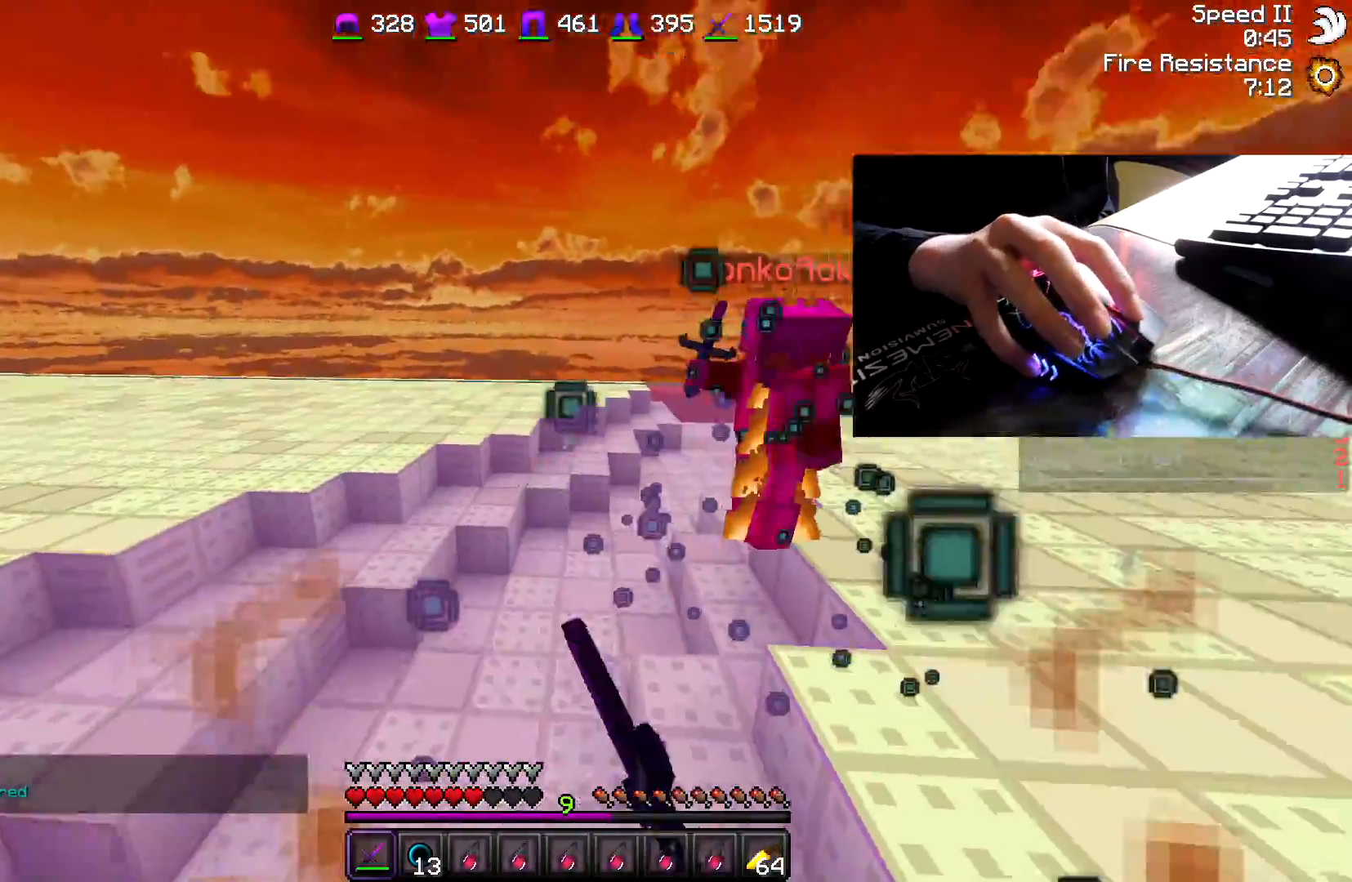
{"keys": ["a", "w"], "mouse": ["left"], "events": [[17, "mouse_left", "up"], [150, "w", "up"], [200, "a", "down"], [200, "d", "up"], [300, "w", "down"], [400, "mouse_left", "down"], [450, "mouse_left", "up"], [500, "mouse_left", "down"]]}
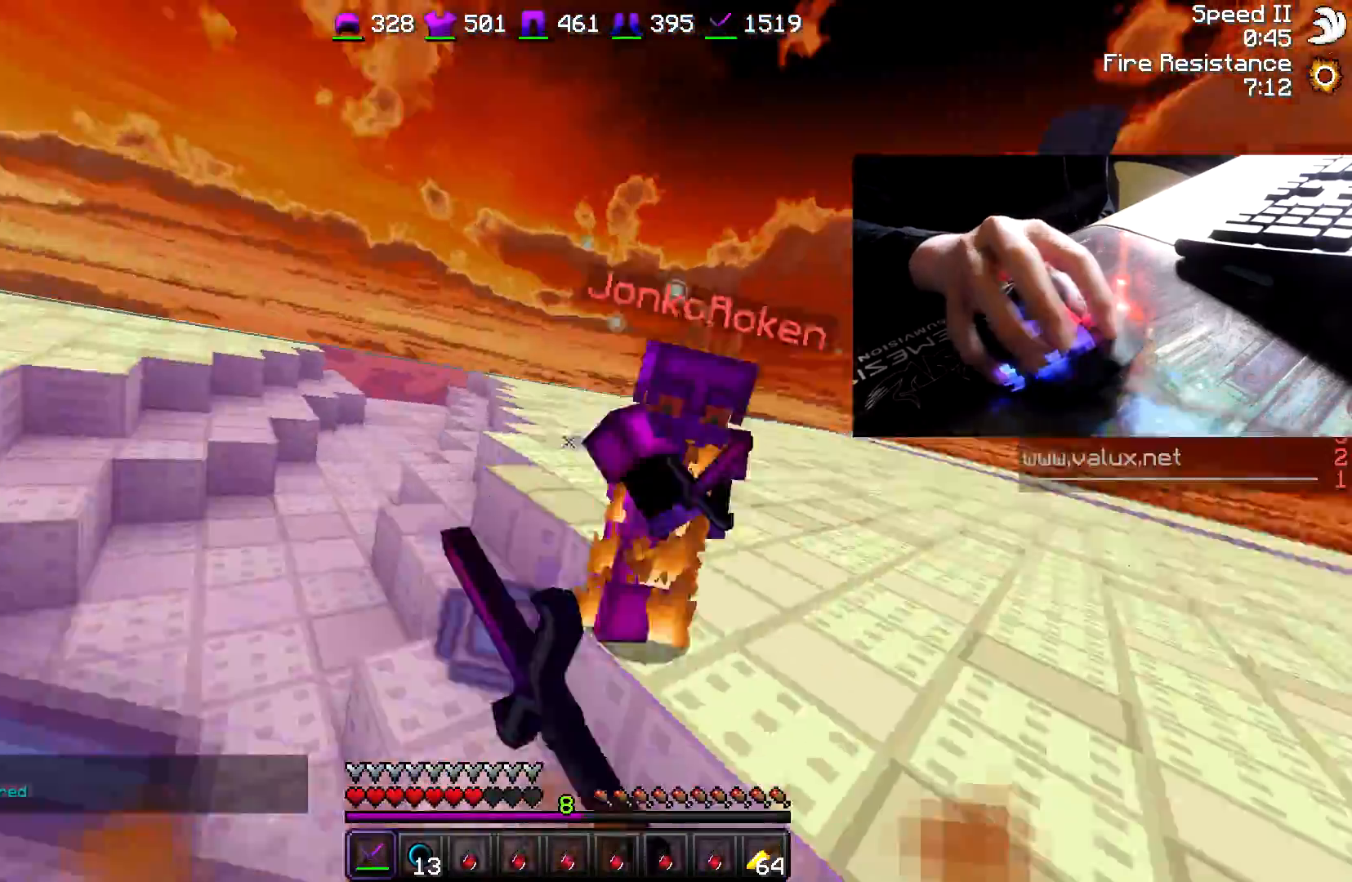
{"keys": ["d", "w"], "mouse": [], "events": [[50, "a", "up"], [50, "mouse_left", "up"], [100, "d", "down"], [100, "mouse_left", "down"], [150, "mouse_left", "up"], [200, "mouse_left", "down"], [250, "mouse_left", "up"], [300, "mouse_left", "down"], [350, "mouse_left", "up"], [400, "mouse_left", "down"], [450, "mouse_left", "up"]]}
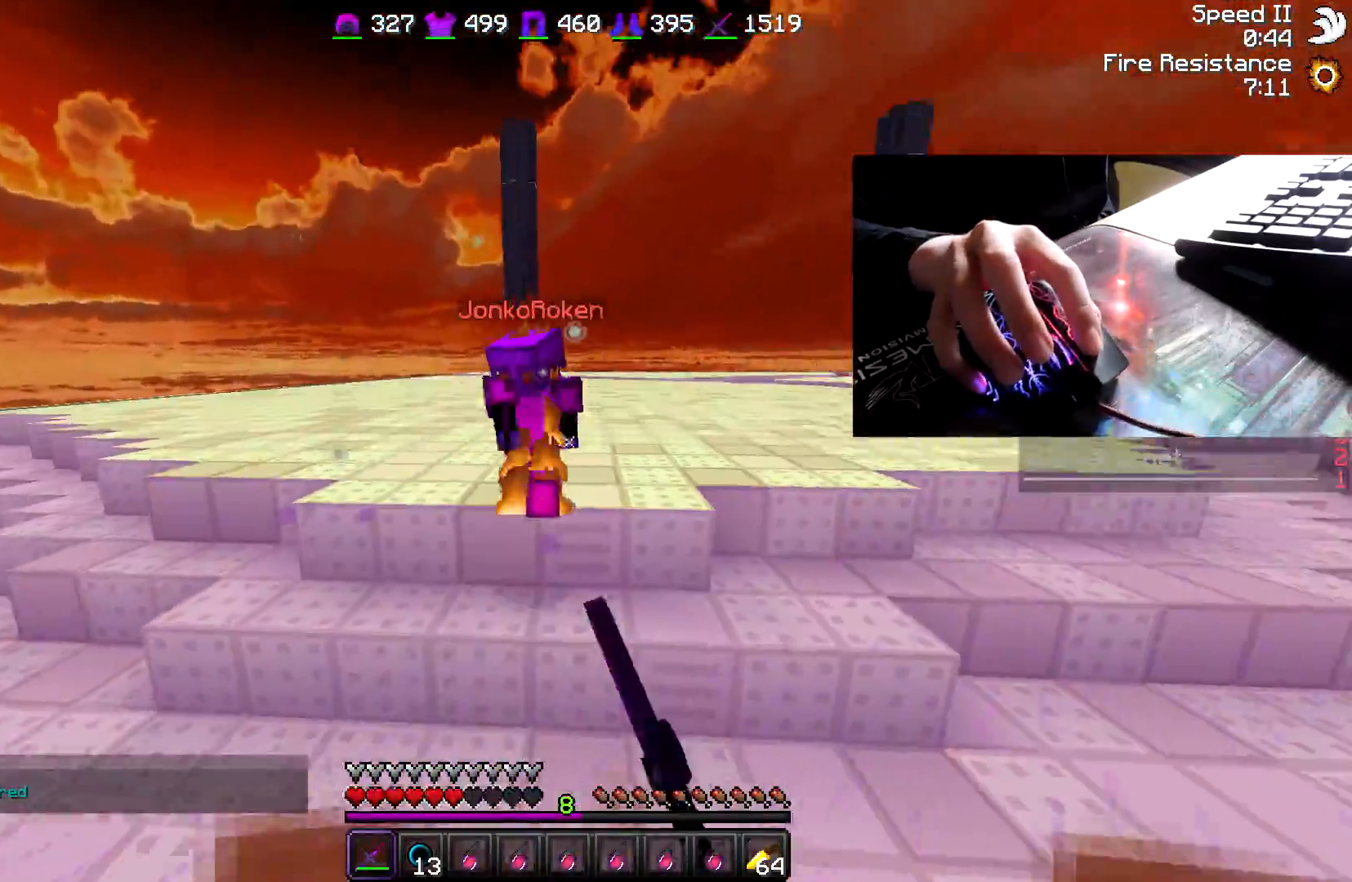
{"keys": ["d", "w"], "mouse": [], "events": [[50, "mouse_left", "down"], [100, "mouse_left", "up"], [150, "mouse_left", "down"], [200, "d", "up"], [200, "mouse_left", "up"], [250, "mouse_left", "down"], [350, "d", "down"], [350, "mouse_left", "up"]]}
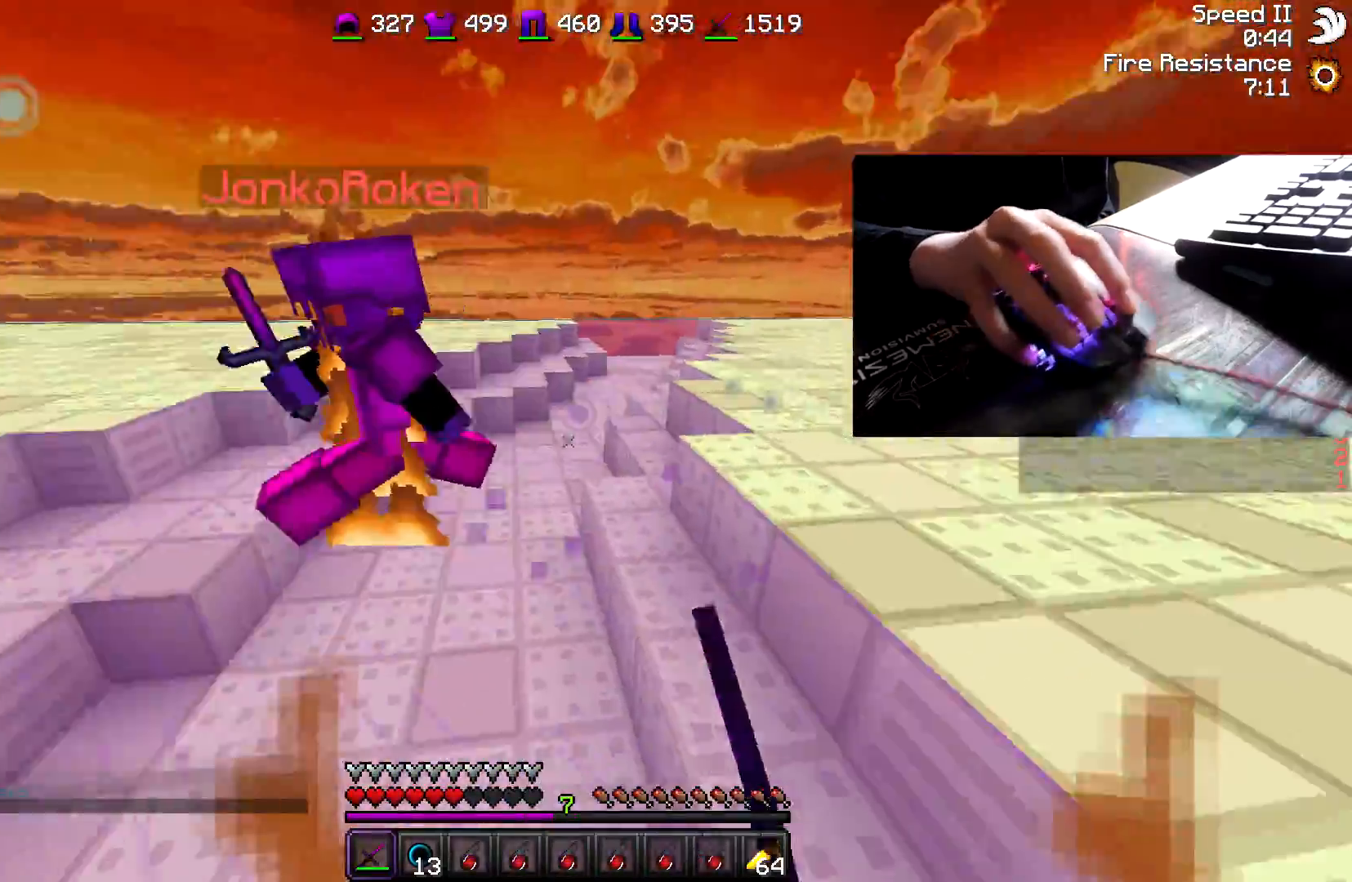
{"keys": ["a", "w"], "mouse": [], "events": [[17, "d", "up"], [17, "mouse_left", "down"], [100, "a", "down"], [100, "mouse_left", "up"], [150, "mouse_left", "down"], [200, "mouse_left", "up"], [300, "mouse_left", "down"], [350, "mouse_left", "up"], [450, "mouse_left", "down"], [500, "mouse_left", "up"]]}
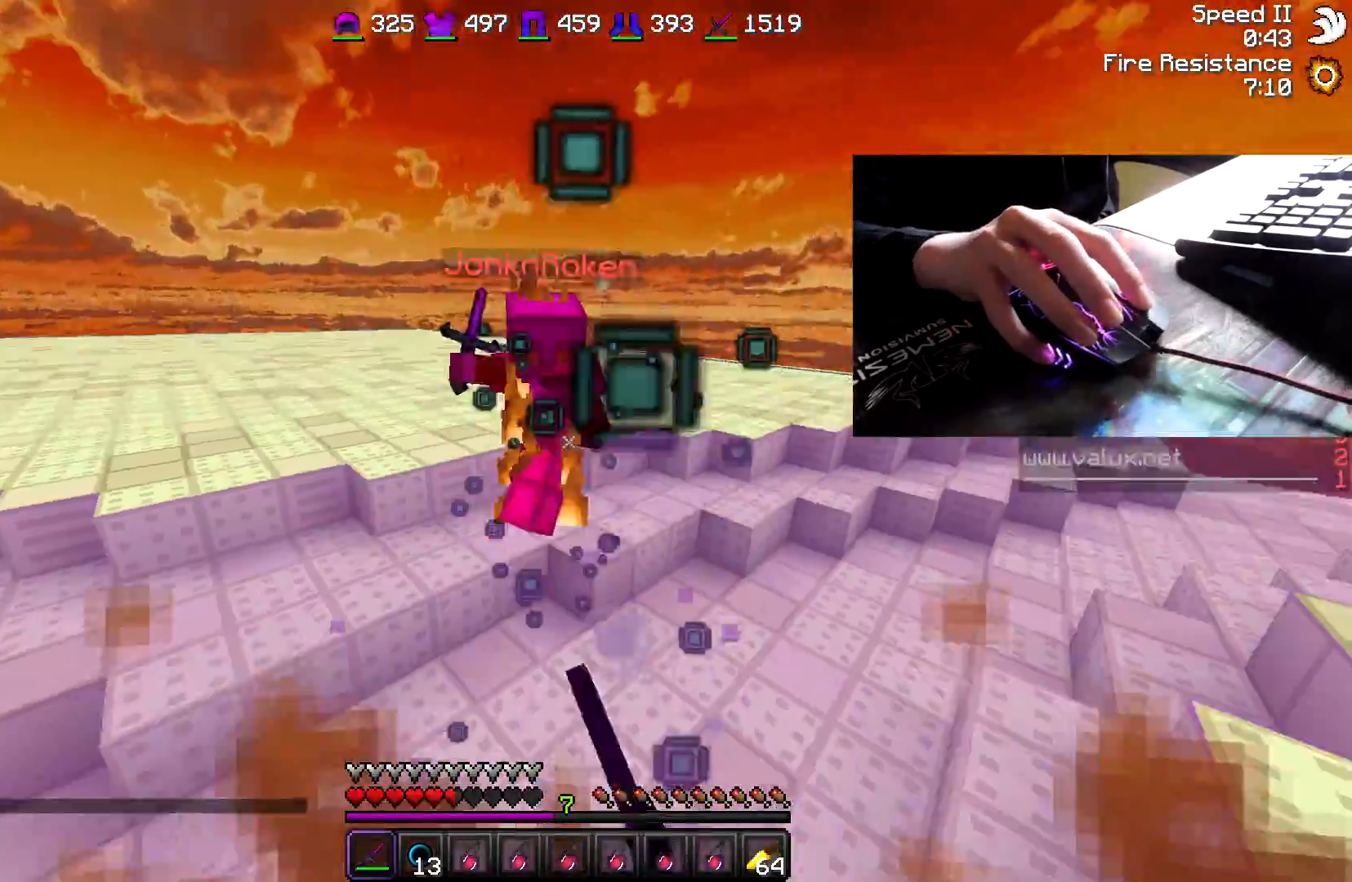
{"keys": ["w"], "mouse": ["left", "right"], "events": [[150, "a", "up"], [150, "mouse_left", "down"], [200, "mouse_left", "up"], [300, "mouse_left", "down"], [350, "mouse_left", "up"], [400, "mouse_left", "down"], [400, "mouse_right", "down"], [450, "mouse_left", "up"], [500, "mouse_left", "down"]]}
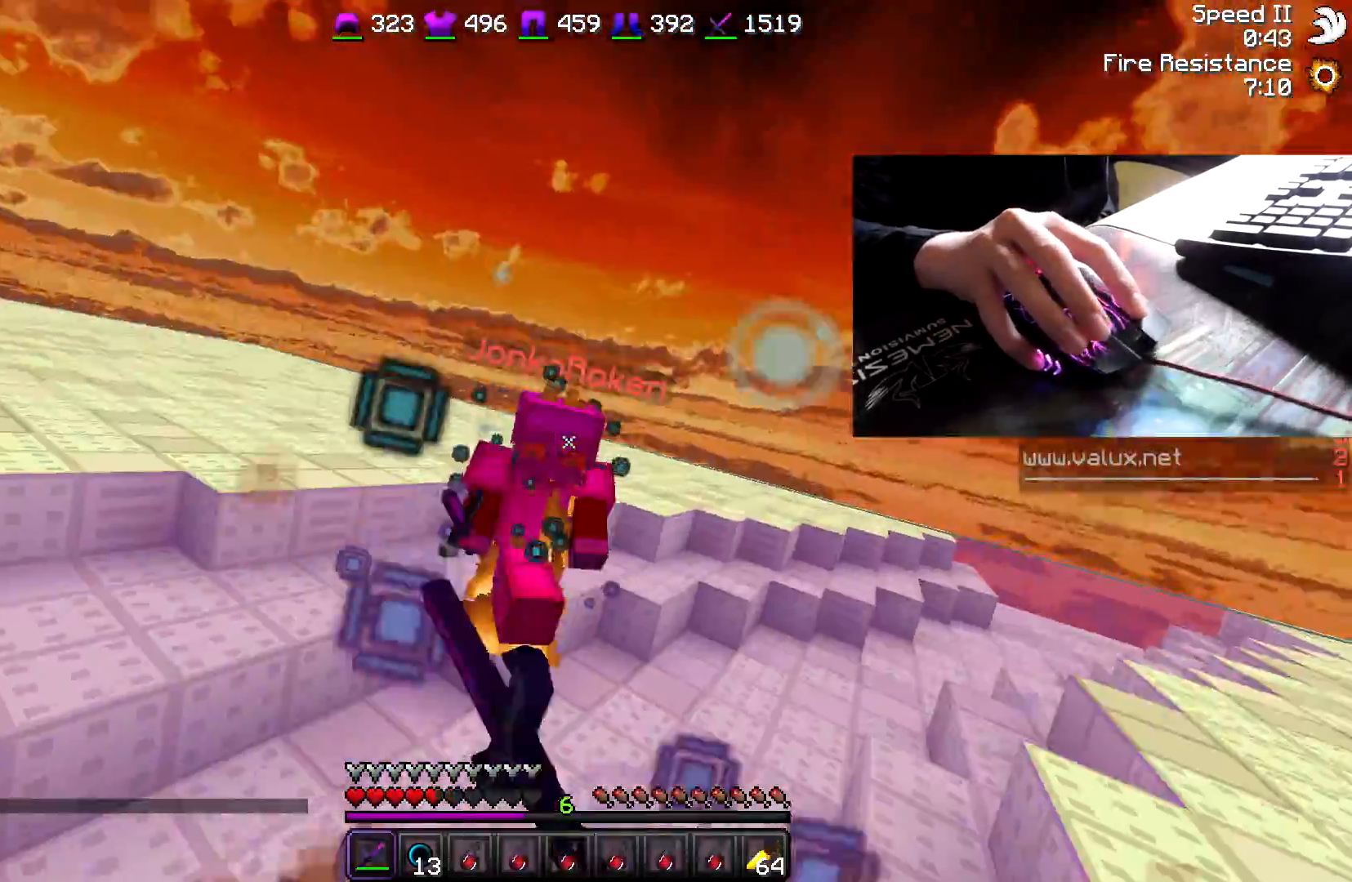
{"keys": ["w"], "mouse": [], "events": [[50, "mouse_left", "up"], [50, "mouse_right", "up"], [100, "d", "down"], [100, "mouse_left", "down"], [150, "mouse_left", "up"], [183, "mouse_left", "down"], [300, "d", "up"], [300, "mouse_left", "up"], [350, "d", "down"], [433, "d", "up"]]}
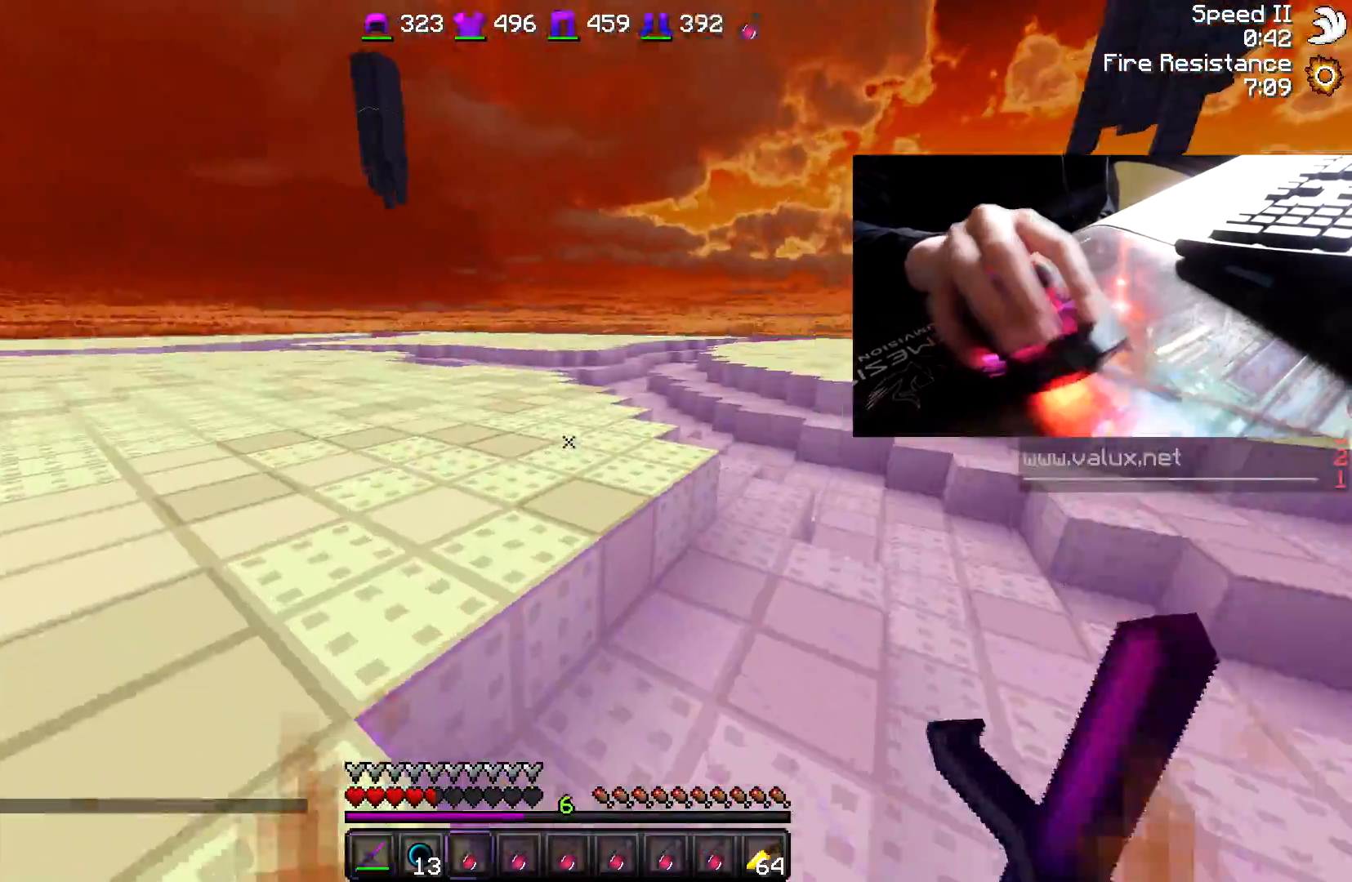
{"keys": ["w"], "mouse": [], "events": [[50, "mouse_left", "down"], [50, "mouse_right", "down"], [150, "mouse_left", "up"], [200, "mouse_right", "up"]]}
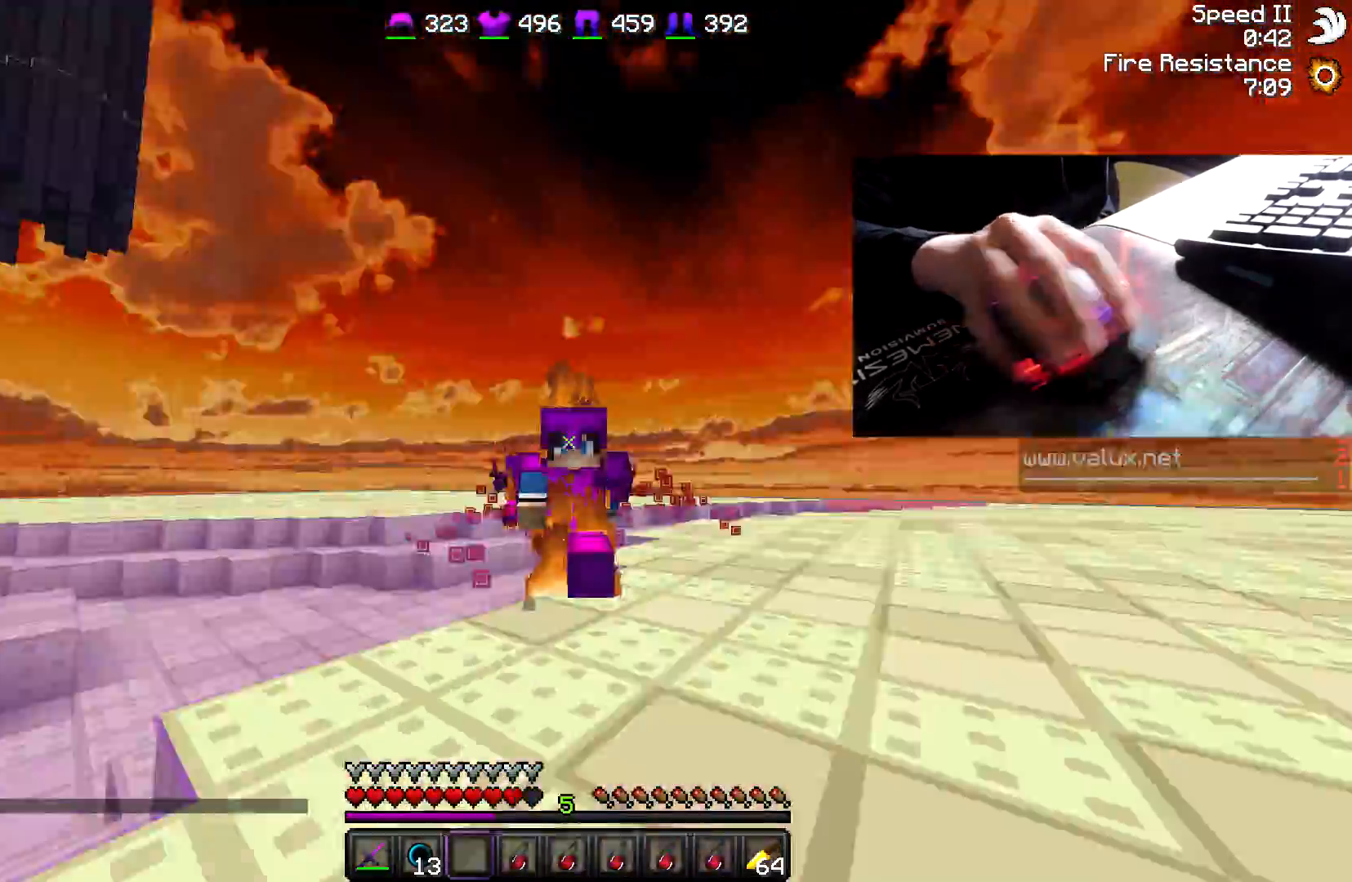
{"keys": ["d", "w"], "mouse": [], "events": [[500, "d", "down"]]}